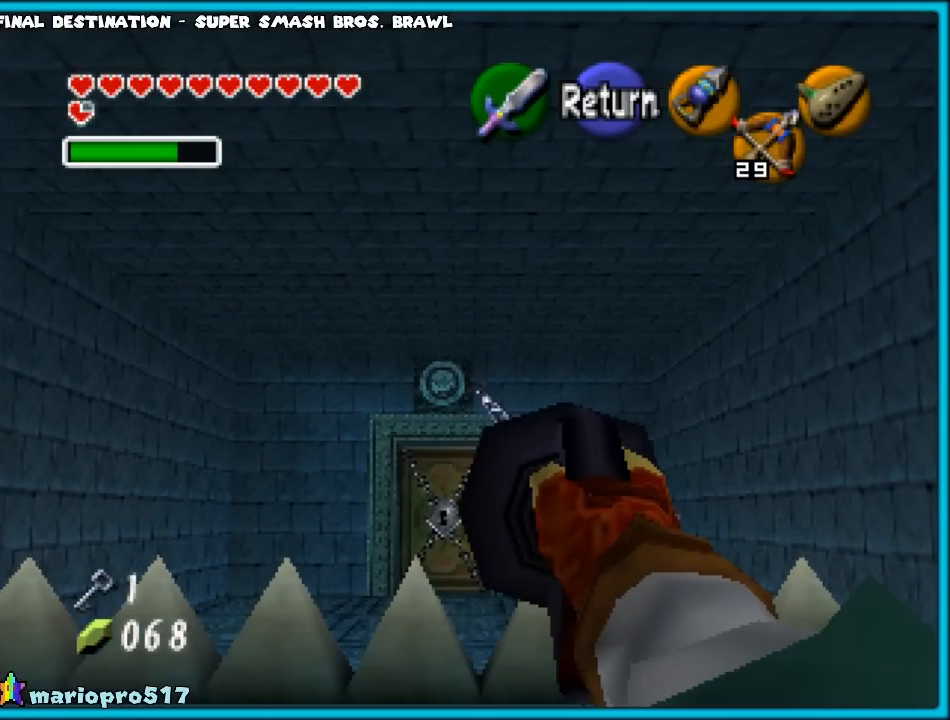
Gameplay with a controller (Nintendo layout); each line is a JSON object with the inputs held at the frame after it. "events" lists button and stick changes between this image and that frame as [ms after this image, input, new state], when the widget could be followed in between. Not read: L1 L3 R3.
{"buttons": [], "left_stick": "center", "events": []}
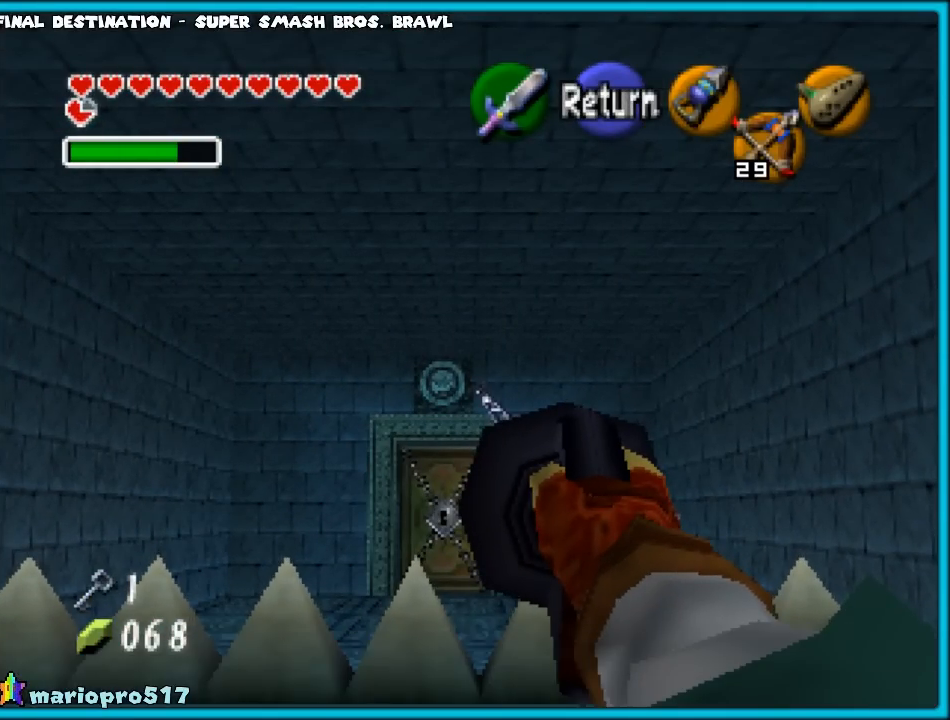
{"buttons": [], "left_stick": "center", "events": []}
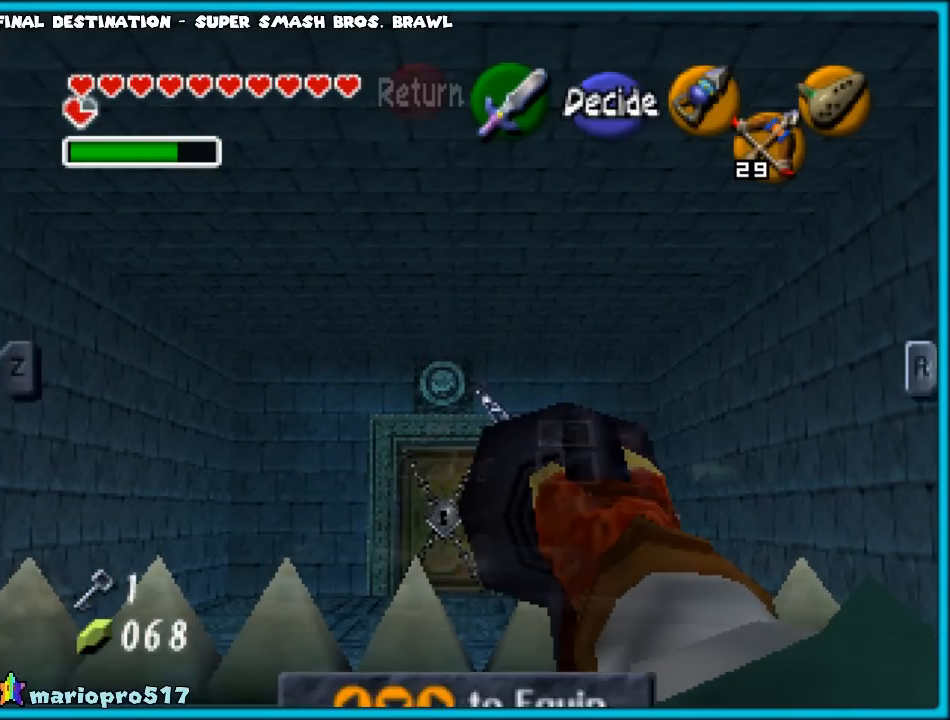
{"buttons": [], "left_stick": "center", "events": []}
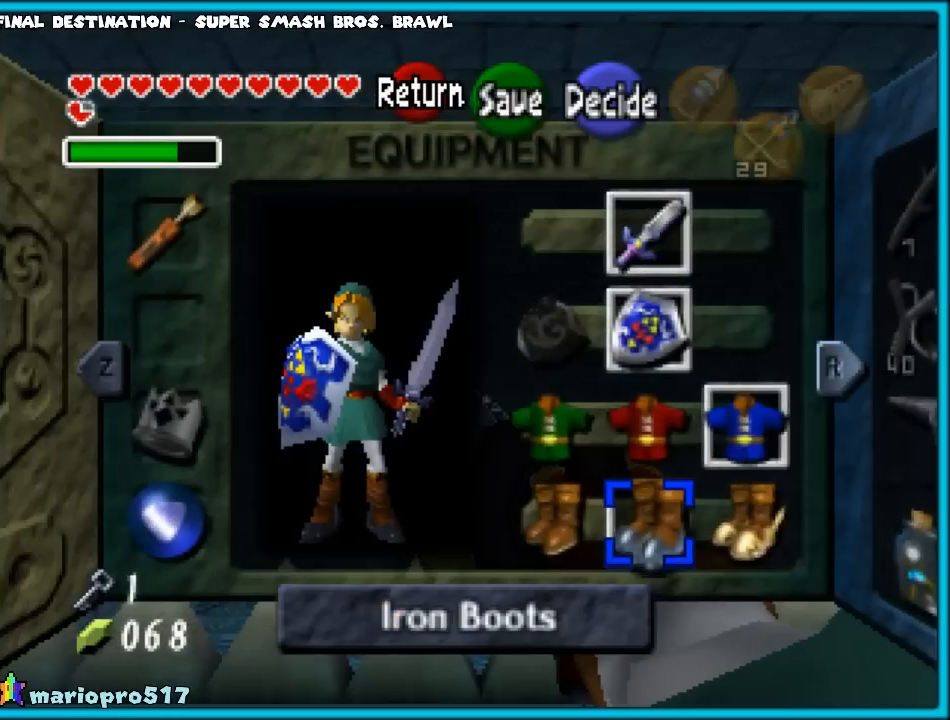
{"buttons": [], "left_stick": "center", "events": [[250, "left_stick", "right"], [367, "left_stick", "center"]]}
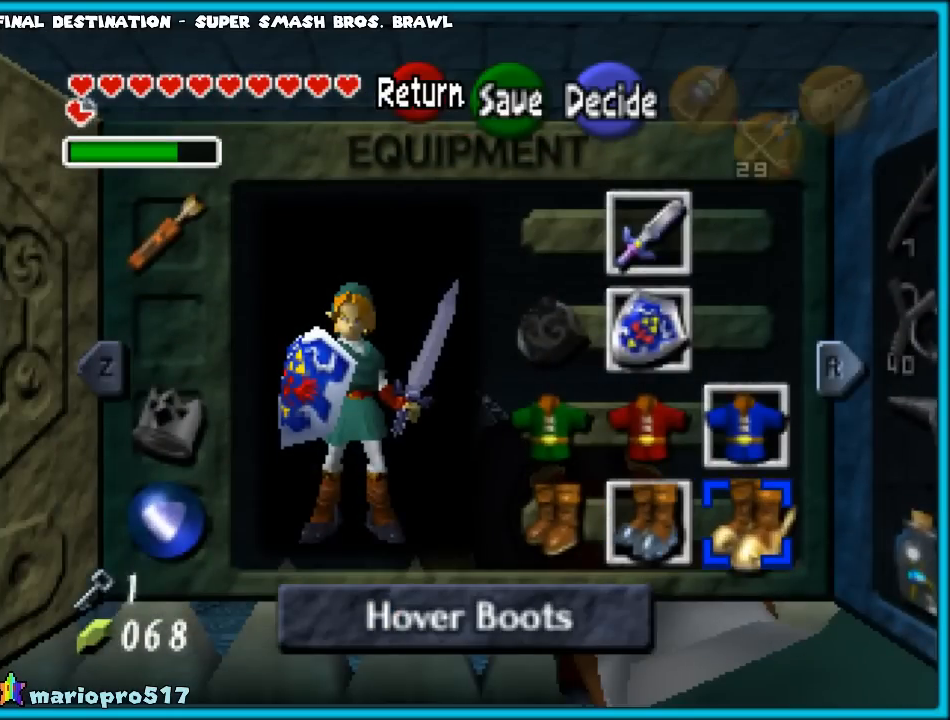
{"buttons": [], "left_stick": "center", "events": [[167, "A", "down"], [233, "A", "up"]]}
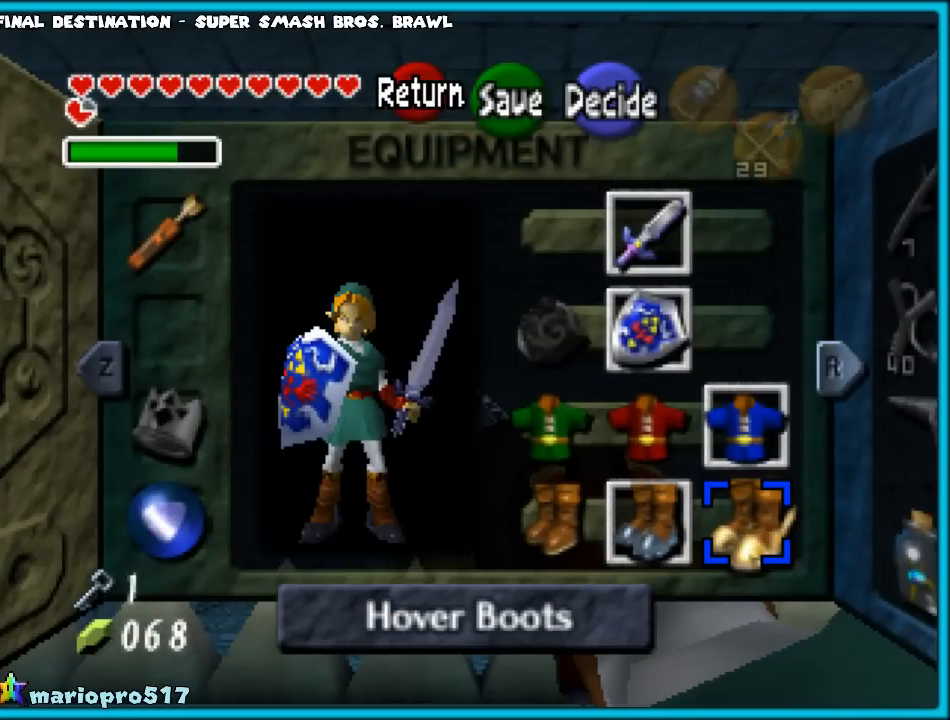
{"buttons": [], "left_stick": "center", "events": [[267, "START", "down"], [400, "START", "up"]]}
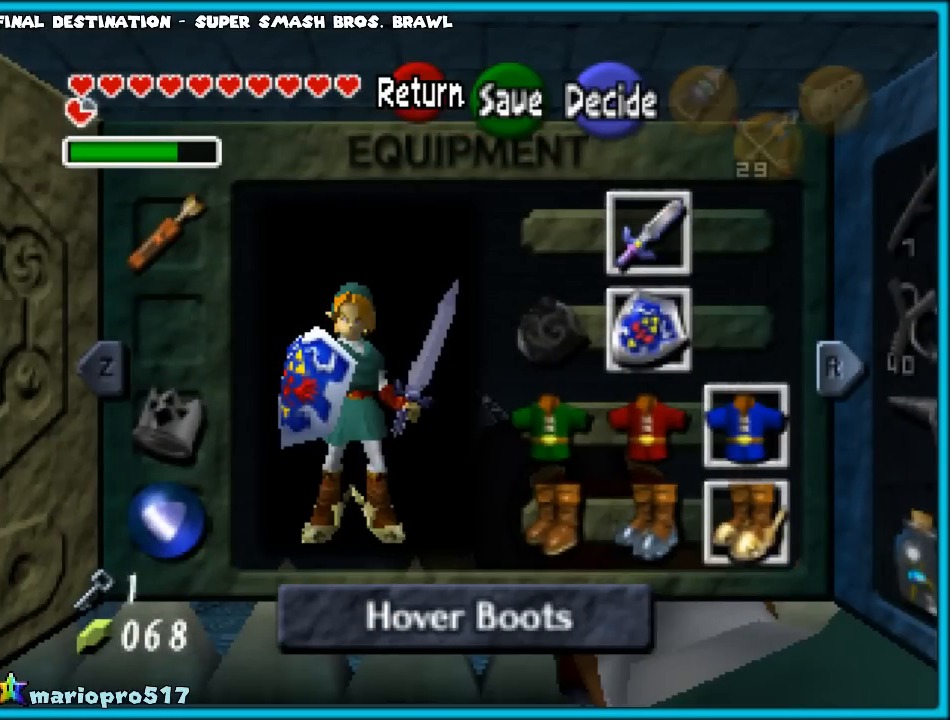
{"buttons": ["START"], "left_stick": "center", "events": [[433, "START", "down"]]}
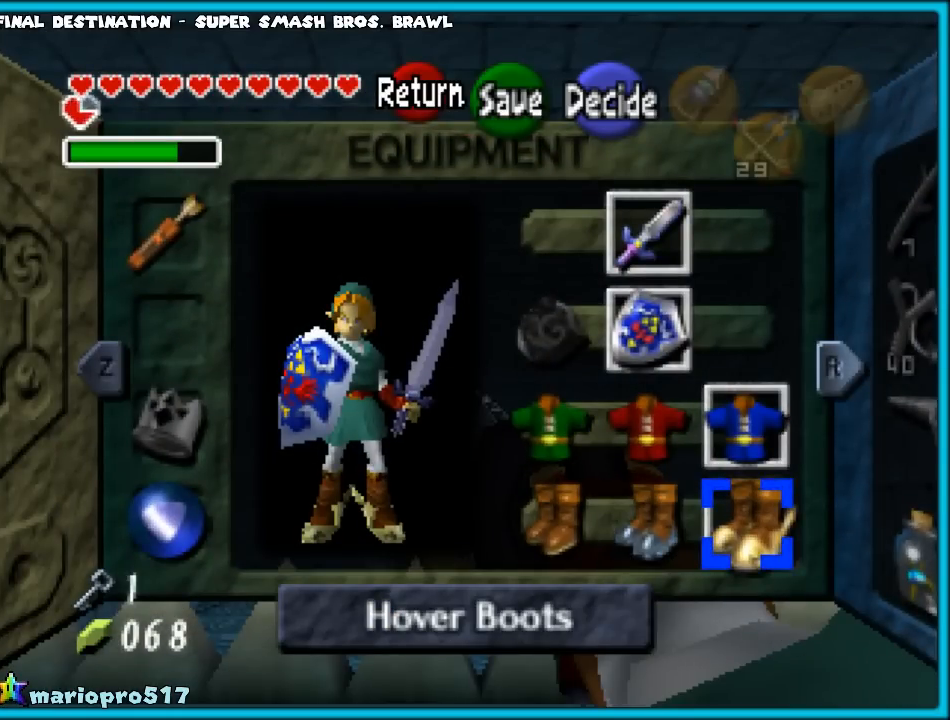
{"buttons": [], "left_stick": "center", "events": [[83, "START", "up"]]}
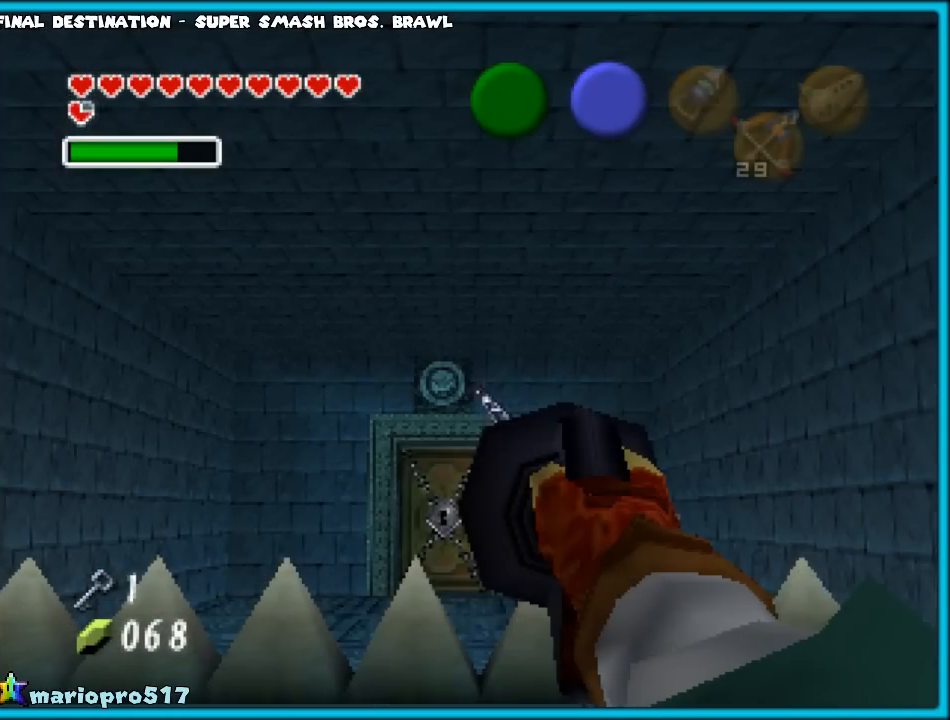
{"buttons": [], "left_stick": "down", "events": [[83, "left_stick", "down"]]}
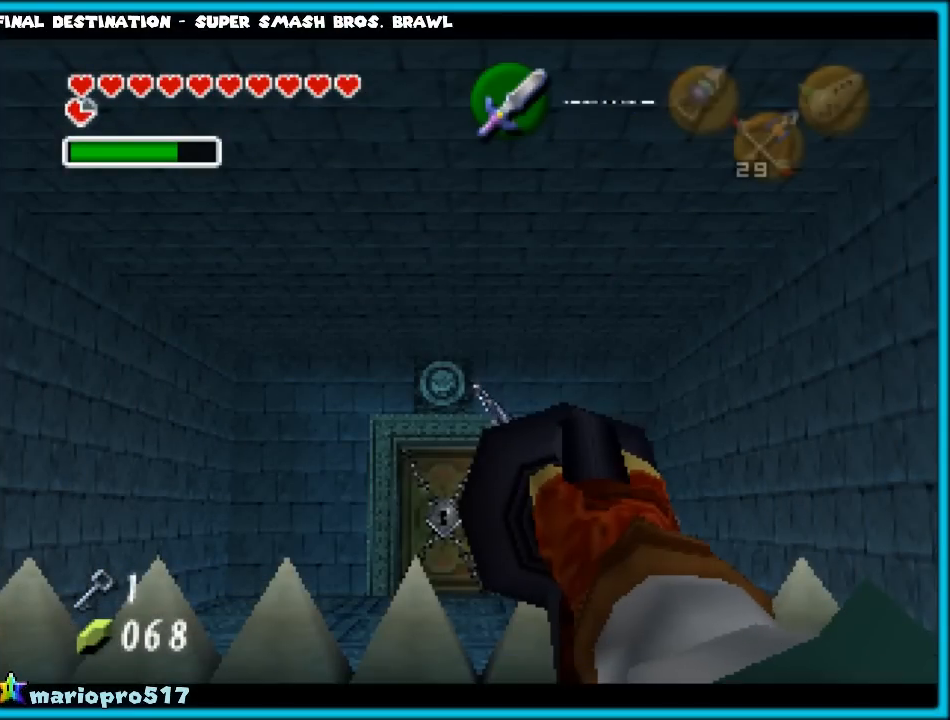
{"buttons": [], "left_stick": "center", "events": [[200, "left_stick", "center"]]}
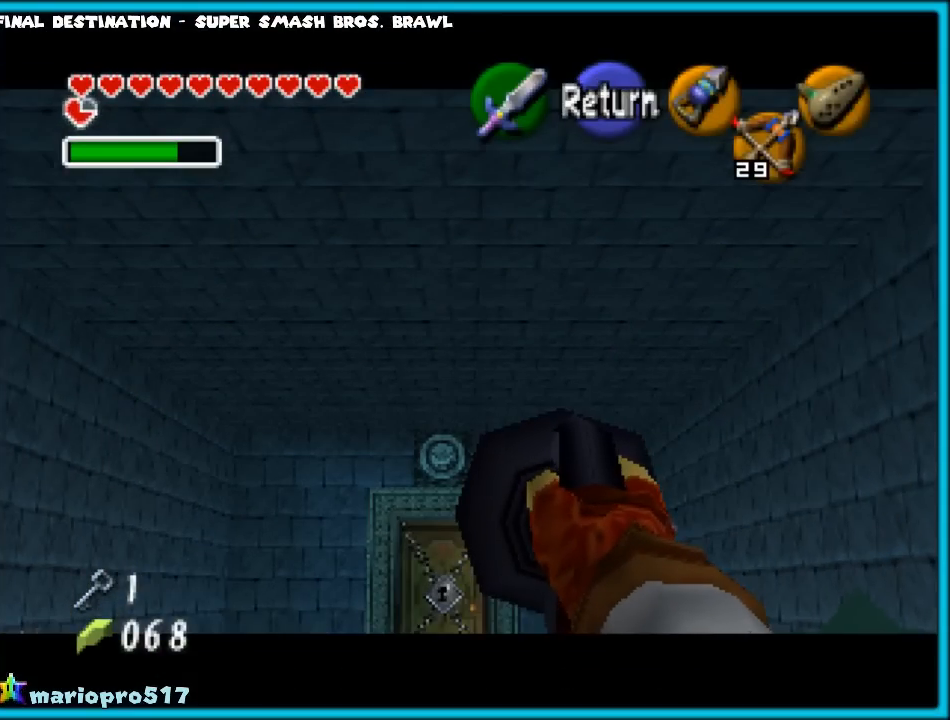
{"buttons": [], "left_stick": "center", "events": [[300, "B", "down"], [450, "B", "up"]]}
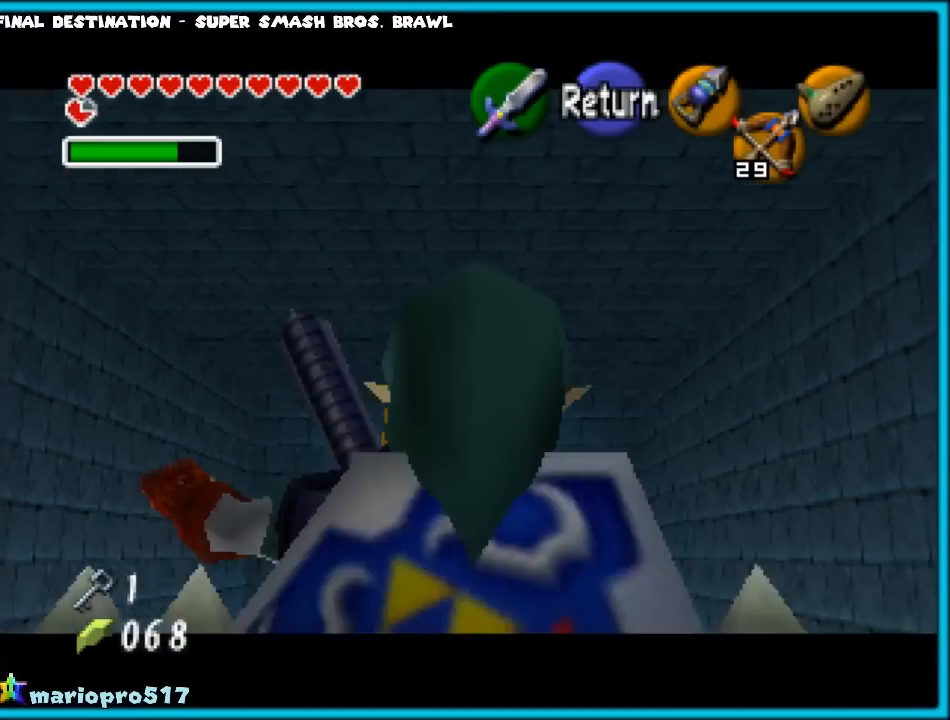
{"buttons": [], "left_stick": "center", "events": []}
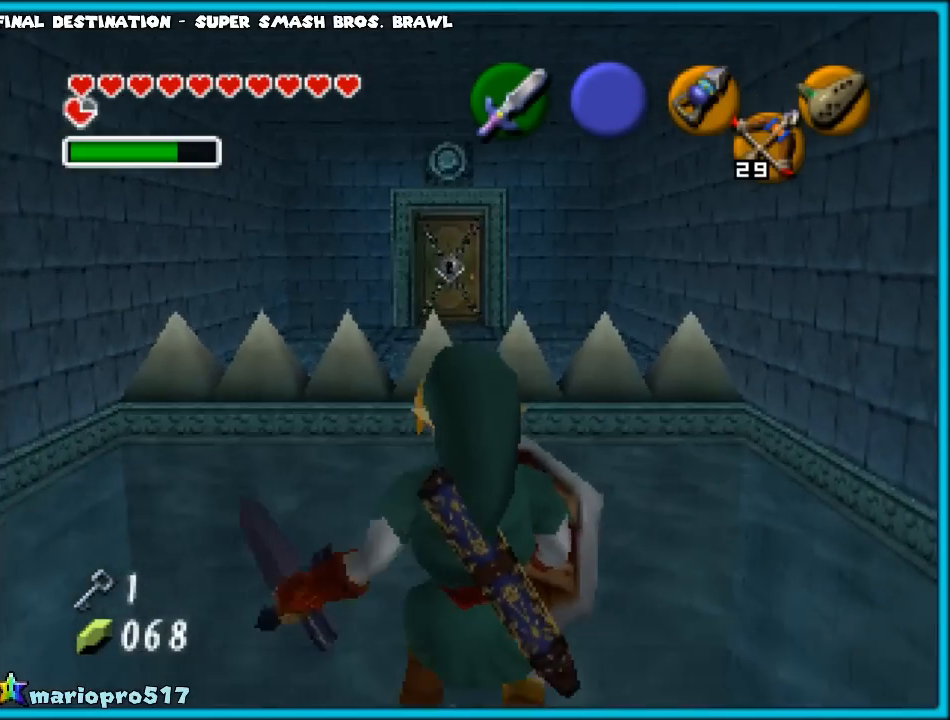
{"buttons": [], "left_stick": "center", "events": []}
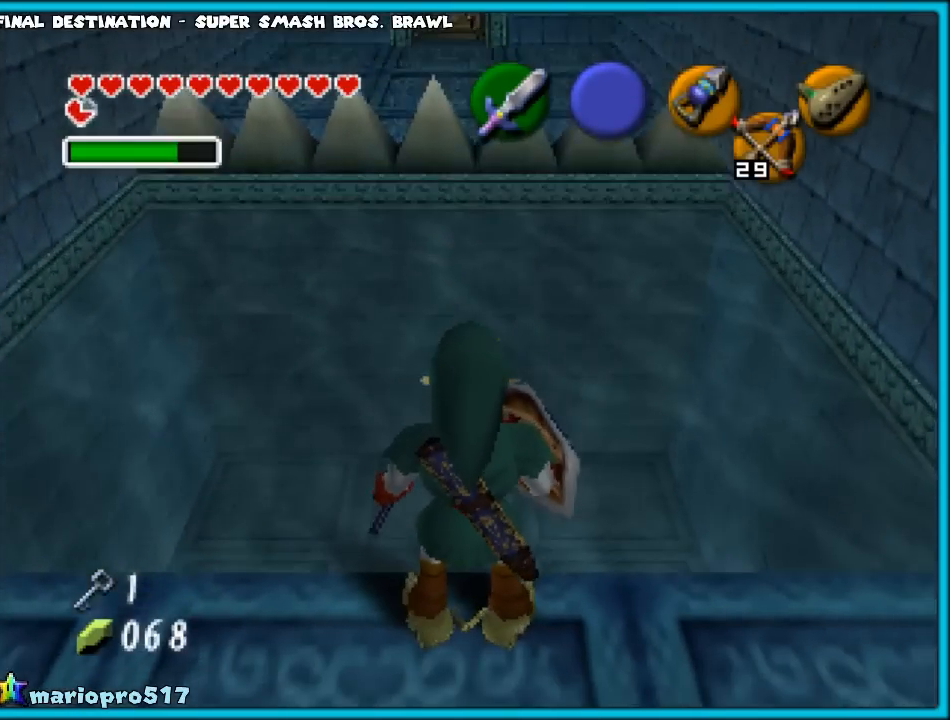
{"buttons": [], "left_stick": "center", "events": [[117, "left_stick", "down"], [500, "left_stick", "center"]]}
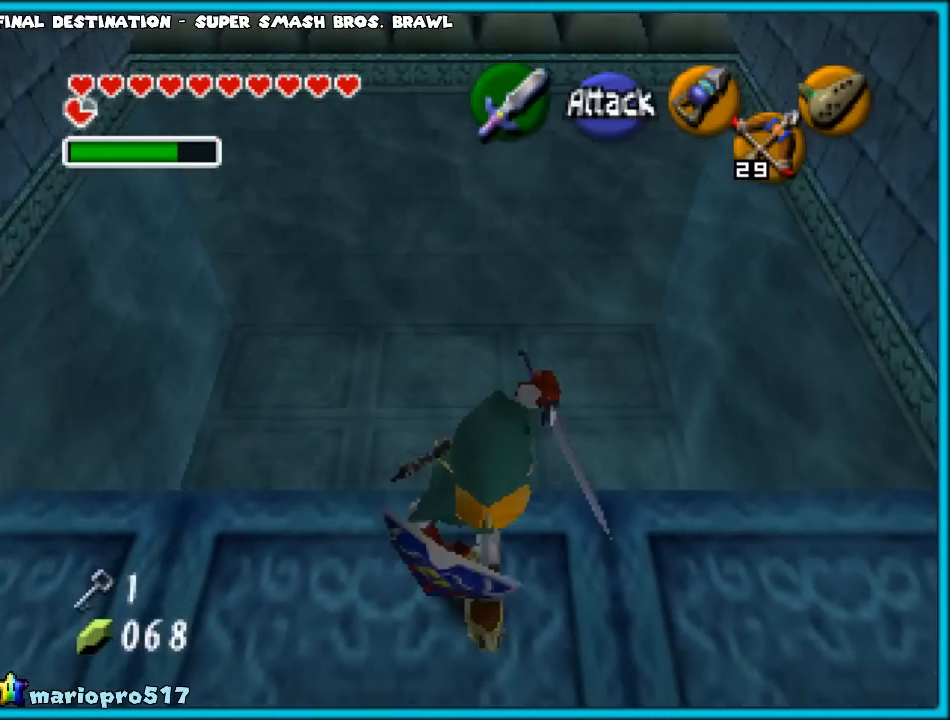
{"buttons": [], "left_stick": "center", "events": []}
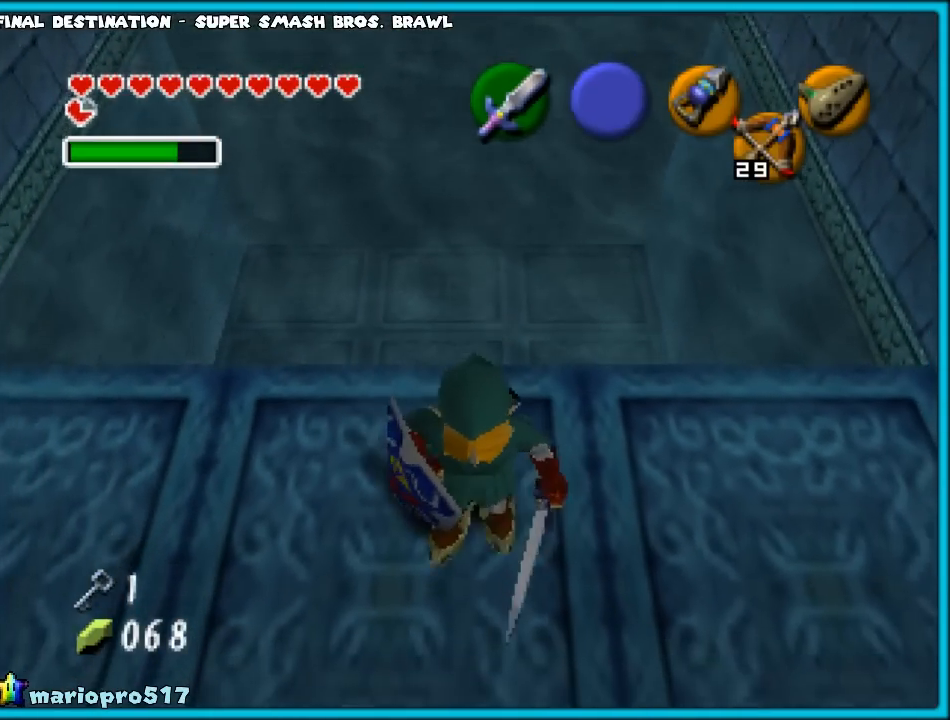
{"buttons": [], "left_stick": "center", "events": []}
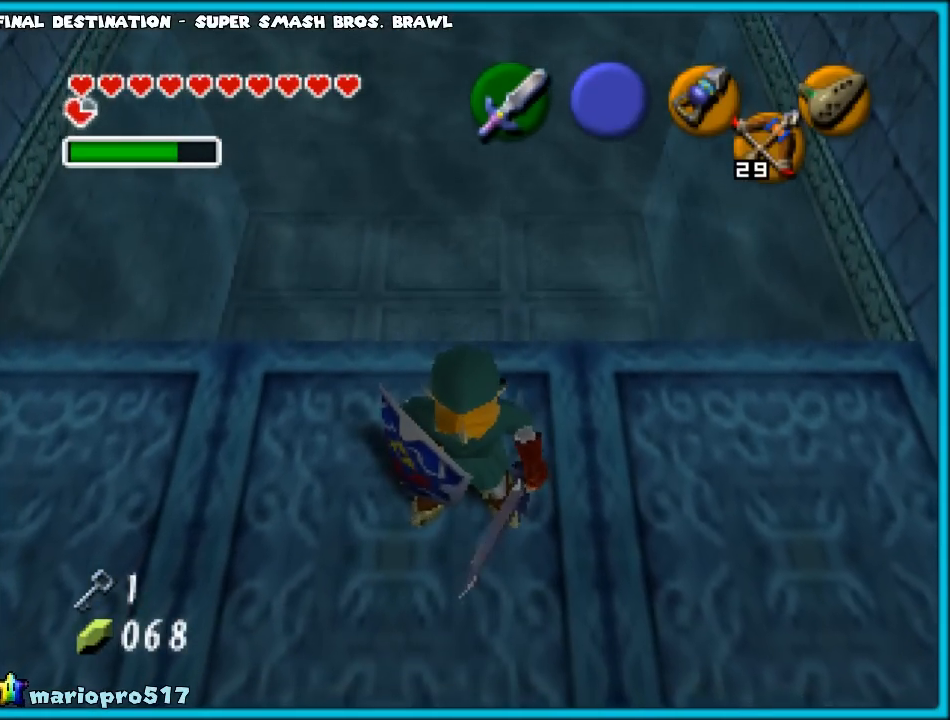
{"buttons": [], "left_stick": "up", "events": [[33, "left_stick", "up"], [283, "A", "down"], [417, "A", "up"]]}
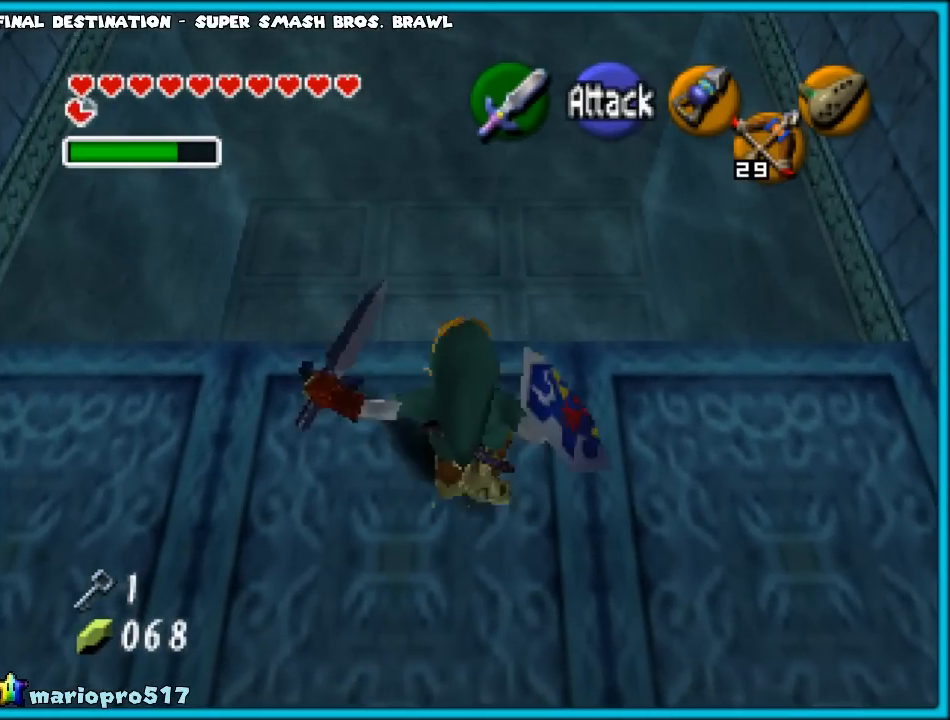
{"buttons": ["A"], "left_stick": "up", "events": [[250, "A", "down"], [367, "A", "up"], [383, "A", "down"]]}
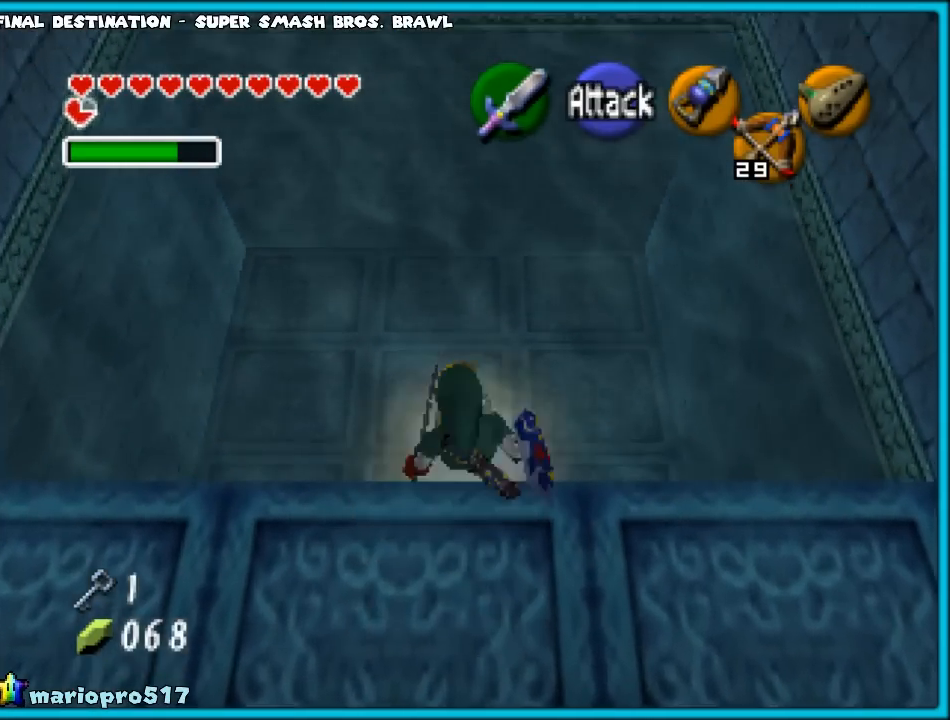
{"buttons": [], "left_stick": "up", "events": [[17, "A", "up"], [83, "A", "down"], [167, "A", "up"], [233, "A", "down"], [350, "A", "up"]]}
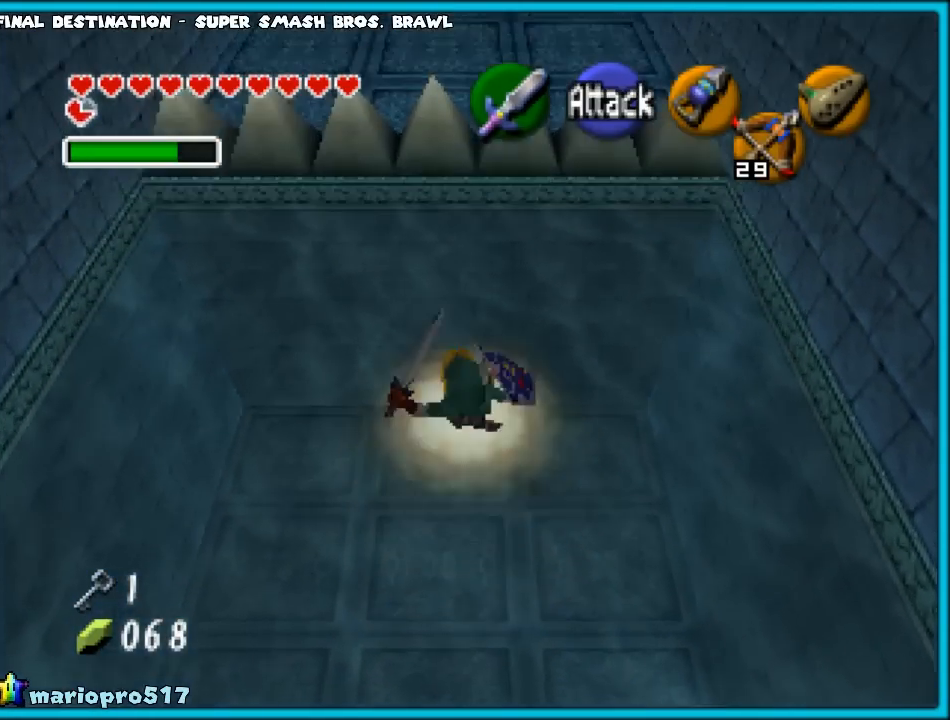
{"buttons": ["A", "Z"], "left_stick": "up", "events": [[250, "Z", "down"], [283, "left_stick", "down"], [350, "A", "down"], [350, "left_stick", "center"], [400, "A", "up"], [400, "left_stick", "up"], [450, "A", "down"]]}
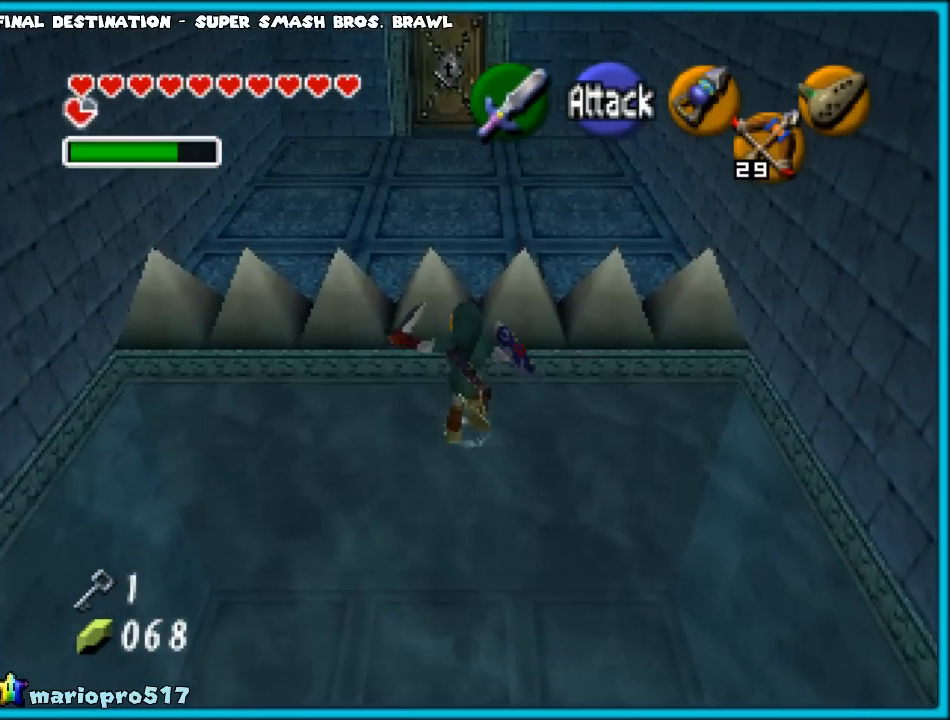
{"buttons": [], "left_stick": "up", "events": [[67, "A", "up"], [150, "Z", "up"]]}
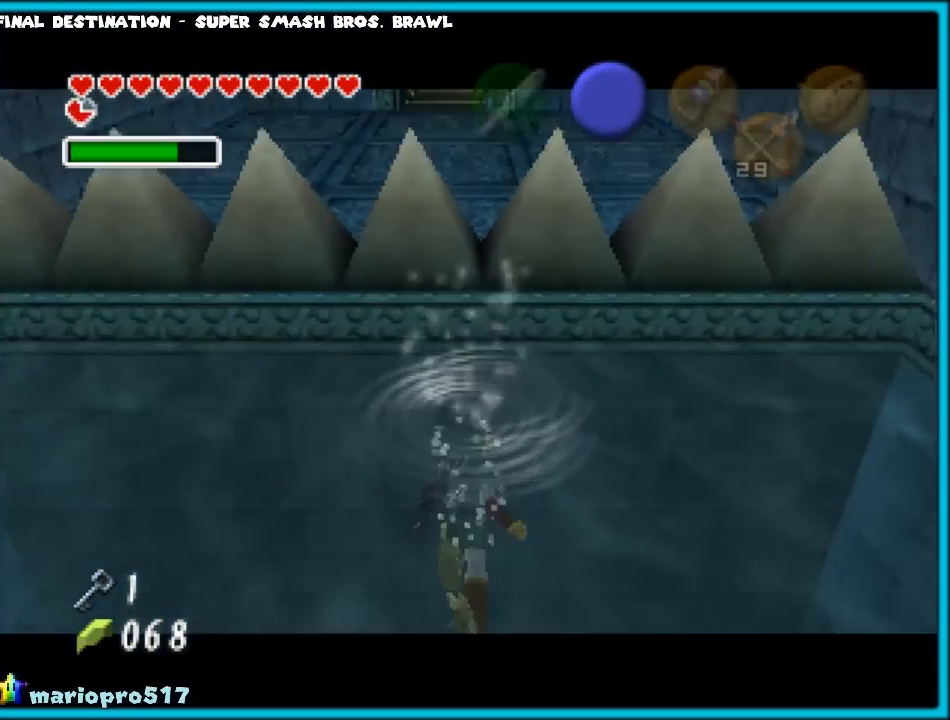
{"buttons": [], "left_stick": "down", "events": [[33, "left_stick", "center"], [83, "left_stick", "down"]]}
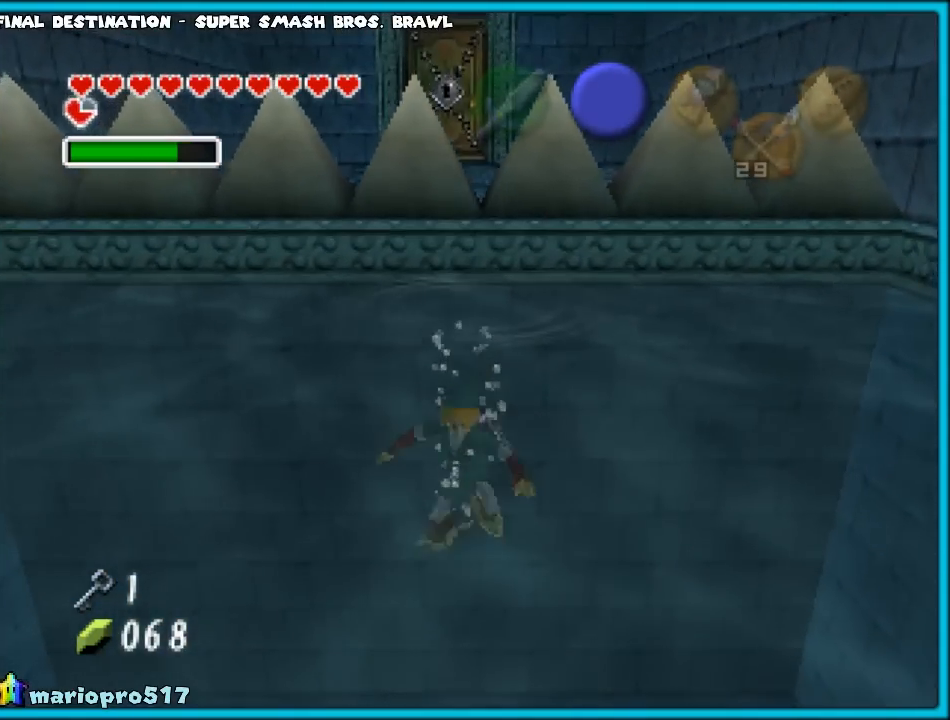
{"buttons": [], "left_stick": "center", "events": [[300, "Z", "down"], [433, "Z", "up"], [433, "left_stick", "center"]]}
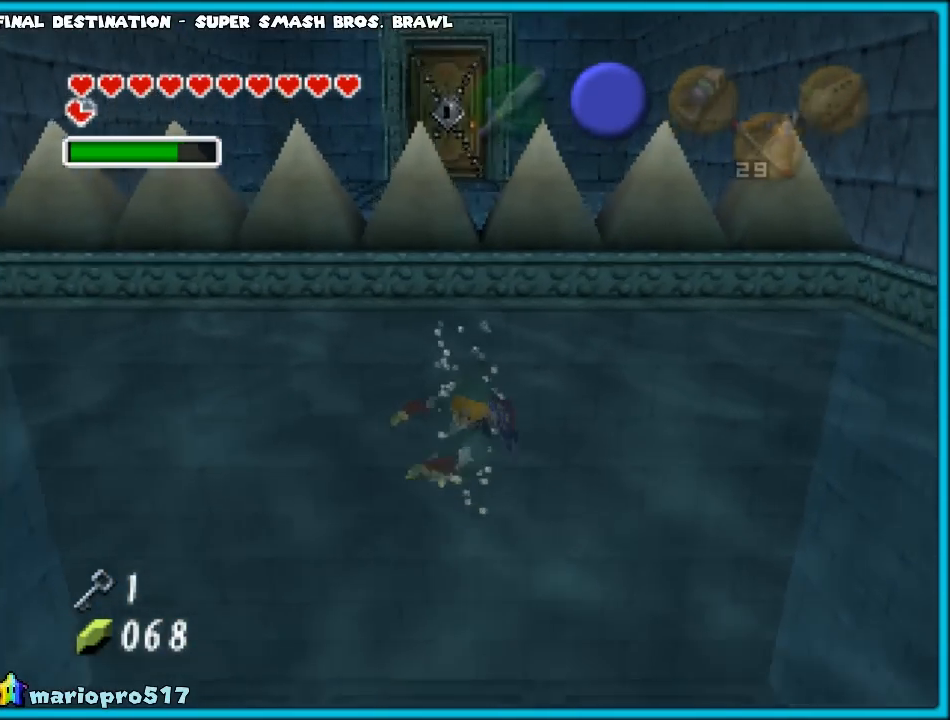
{"buttons": [], "left_stick": "up", "events": [[367, "left_stick", "up"]]}
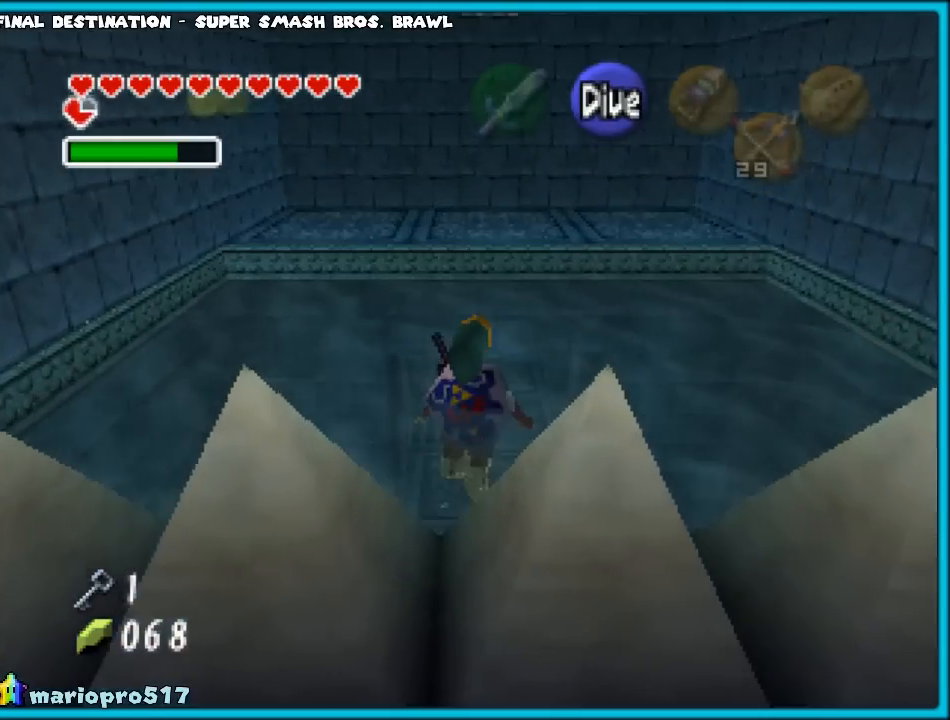
{"buttons": [], "left_stick": "up", "events": []}
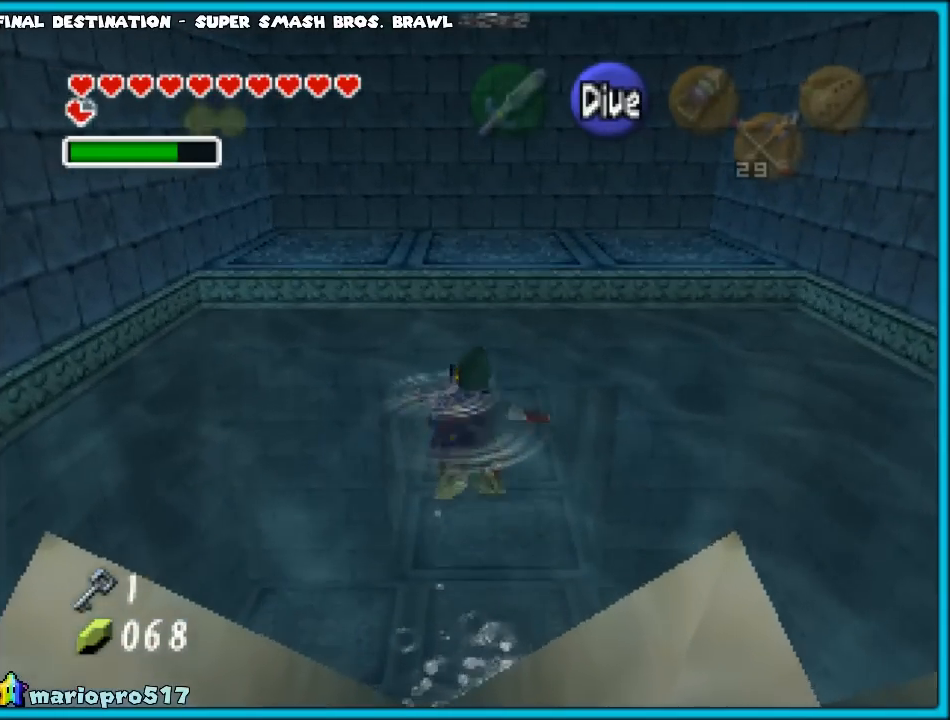
{"buttons": [], "left_stick": "up", "events": [[283, "A", "down"], [417, "A", "up"]]}
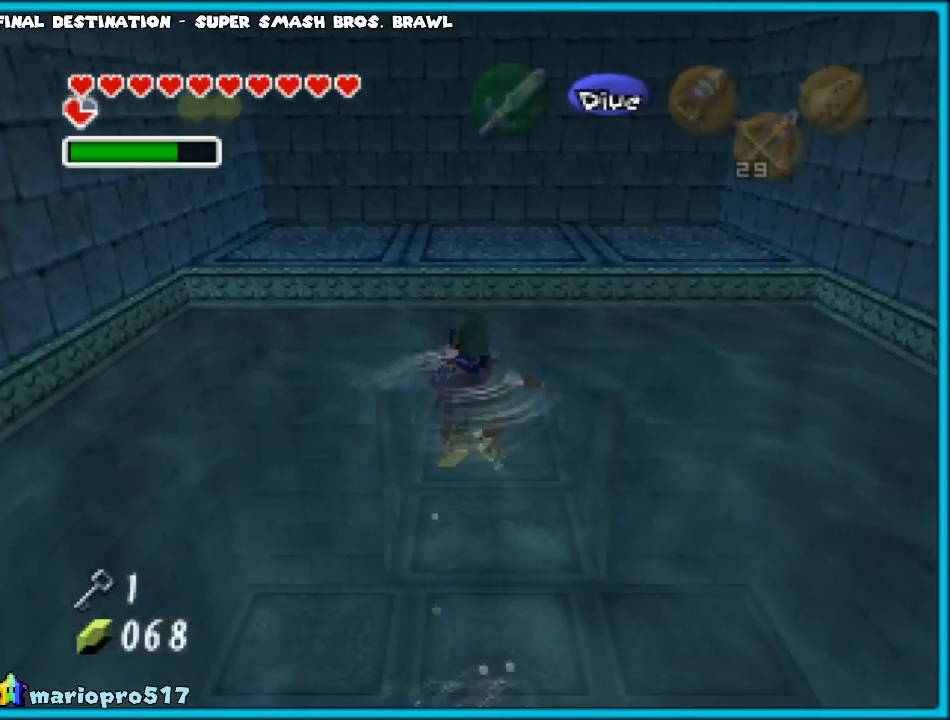
{"buttons": ["B"], "left_stick": "up", "events": [[500, "B", "down"]]}
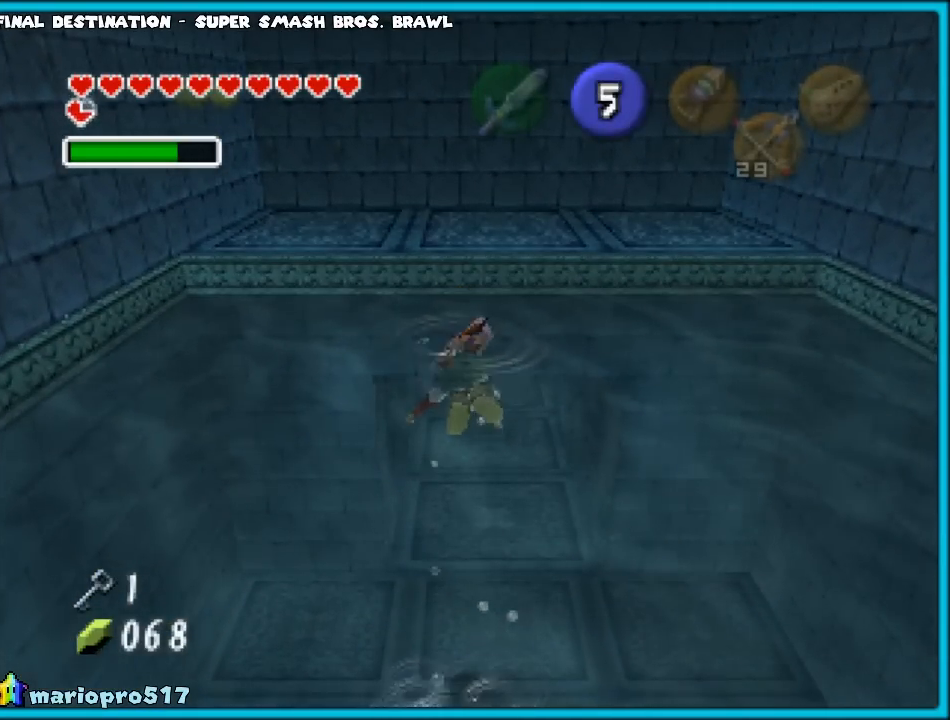
{"buttons": [], "left_stick": "up", "events": [[67, "B", "up"], [183, "B", "down"], [267, "B", "up"], [333, "B", "down"], [400, "B", "up"]]}
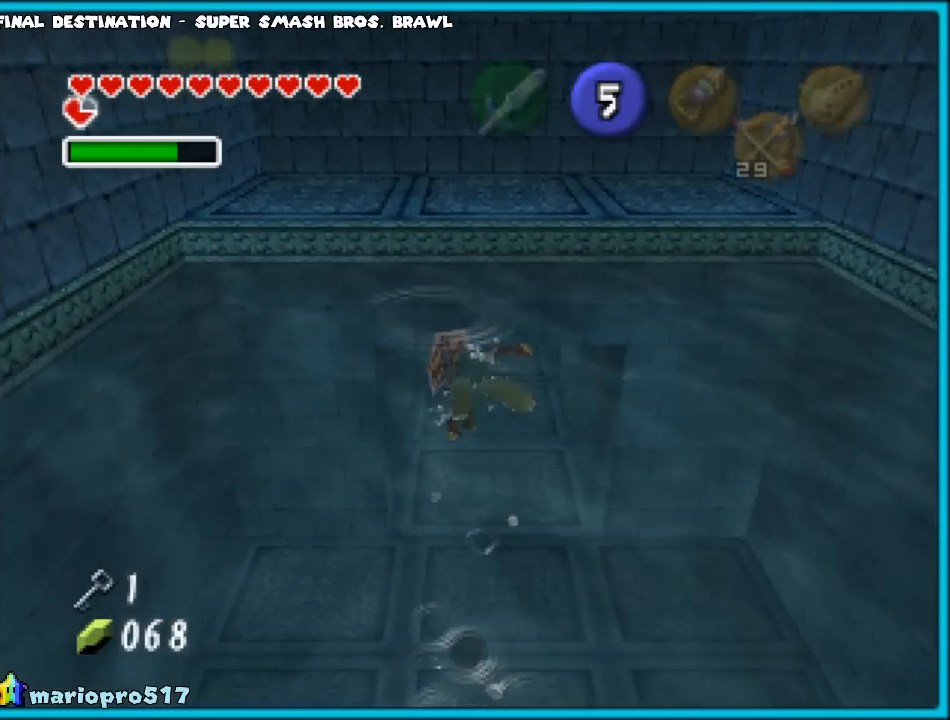
{"buttons": [], "left_stick": "up", "events": []}